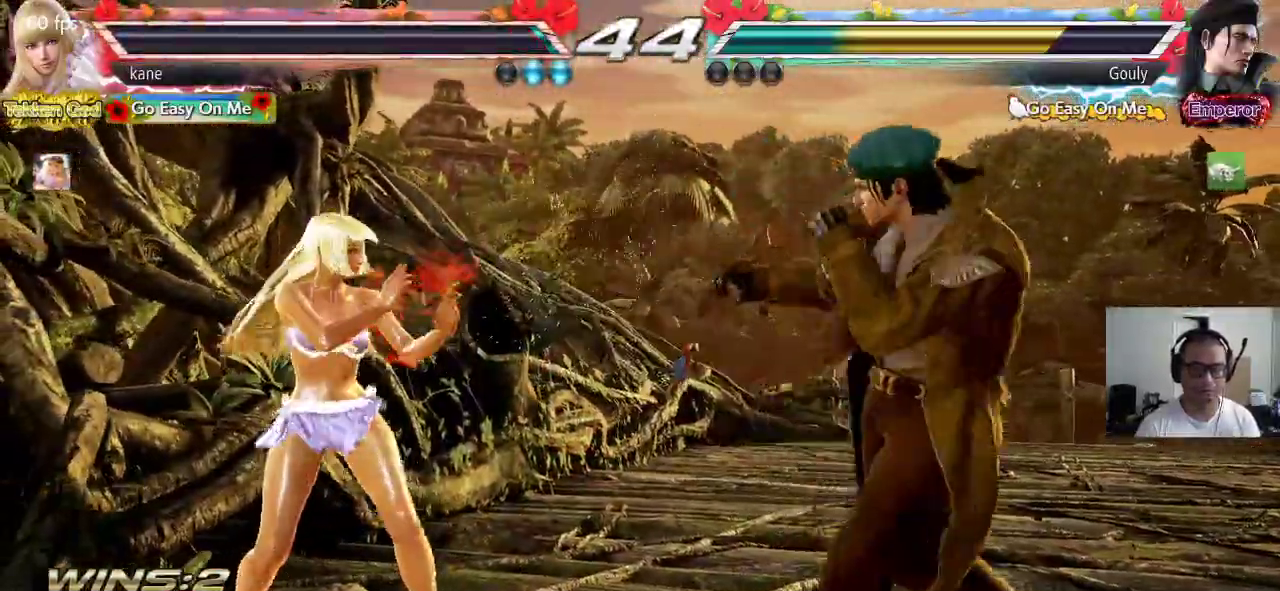
Gameplay with a controller (arcade stick); each line is a JSON object with the inputs held at the frame after it (dt_ms = milliseconds from this image to that frame). "events" lists button and stick changes between this image and that frame as [ms after this image, input, new state], when the widget could be followed in between. Not read: L3 R3.
{"dt_ms": 500, "buttons": [], "left_stick": "left", "events": [[17, "left_stick", "center"], [83, "left_stick", "left"], [150, "left_stick", "center"], [217, "left_stick", "left"]]}
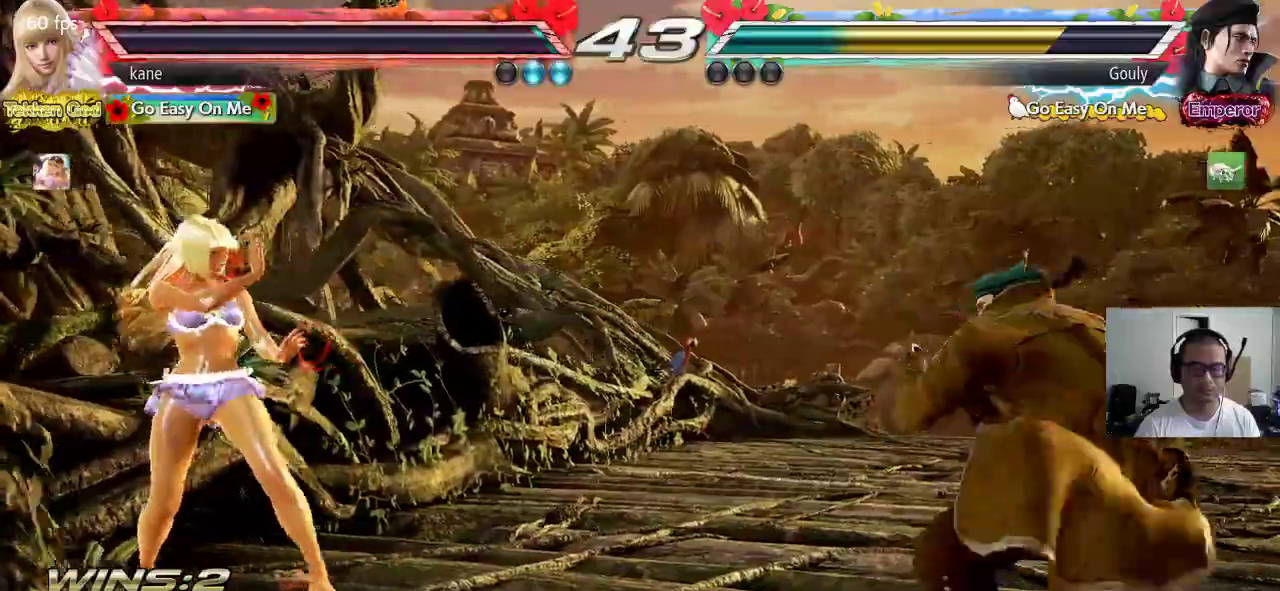
{"dt_ms": 500, "buttons": [], "left_stick": "left", "events": [[133, "left_stick", "down-left"], [333, "left_stick", "center"], [400, "left_stick", "left"]]}
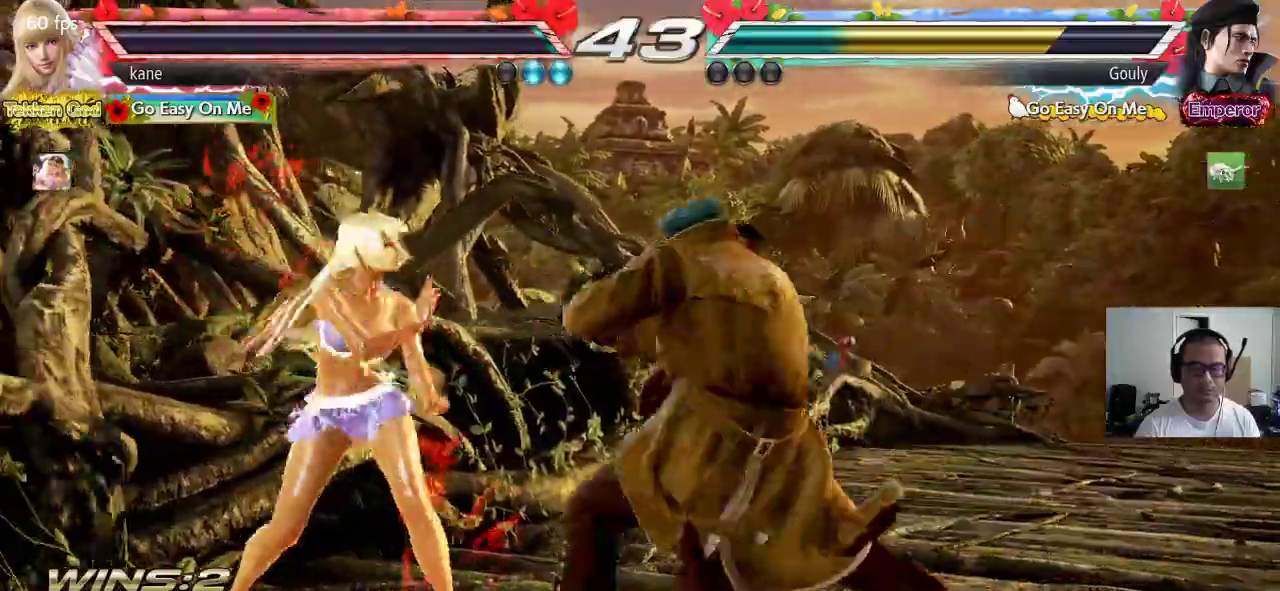
{"dt_ms": 500, "buttons": [], "left_stick": "left", "events": []}
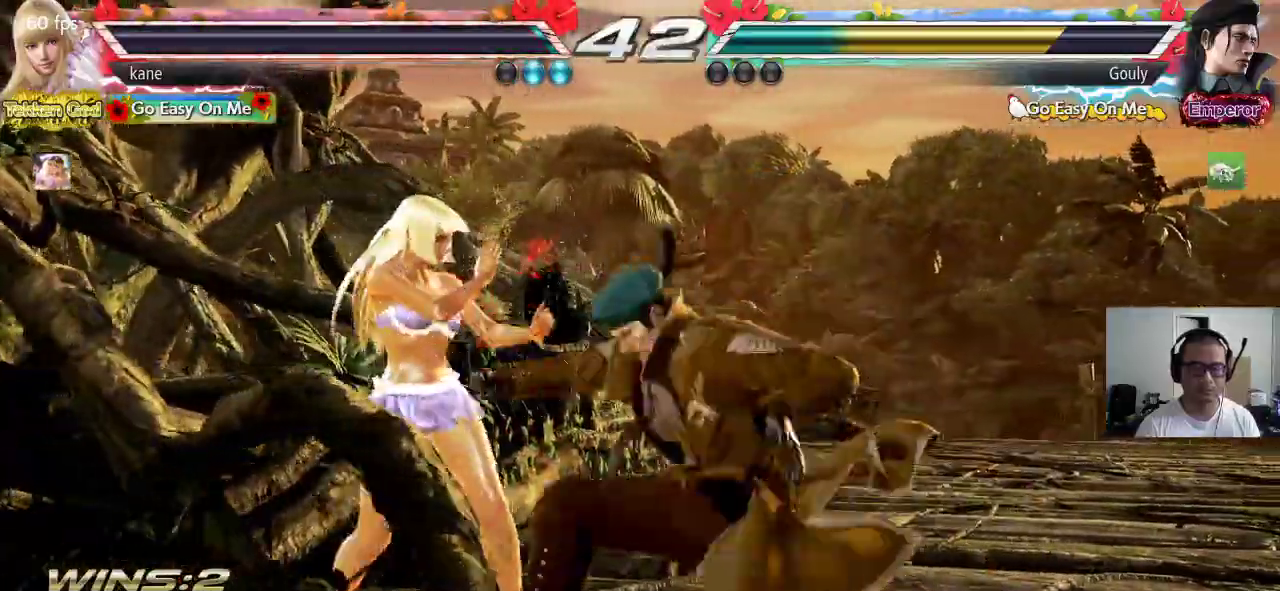
{"dt_ms": 500, "buttons": [], "left_stick": "center", "events": [[283, "left_stick", "center"], [317, "TRIANGLE", "down"], [400, "TRIANGLE", "up"]]}
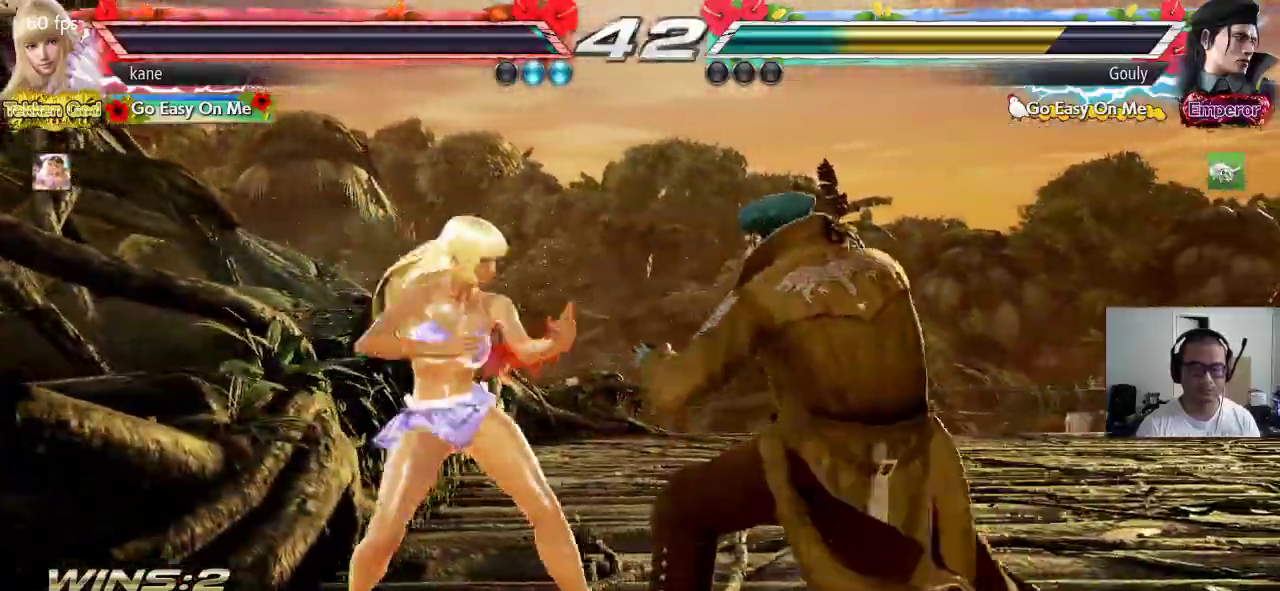
{"dt_ms": 500, "buttons": [], "left_stick": "center", "events": [[33, "CIRCLE", "down"], [483, "CIRCLE", "up"]]}
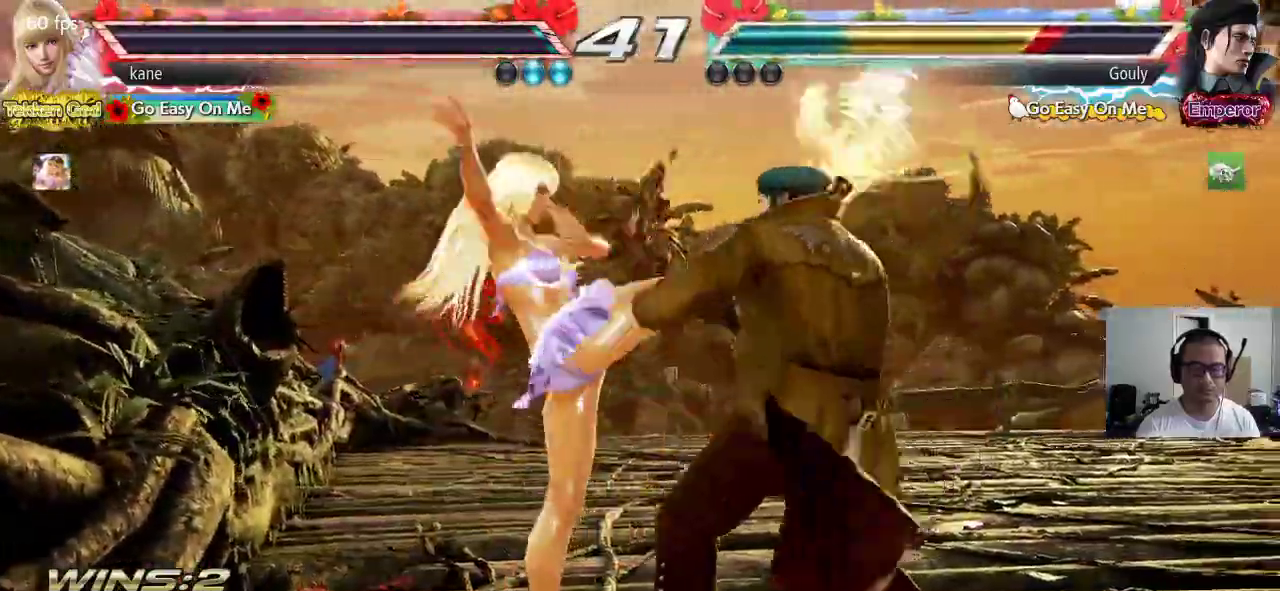
{"dt_ms": 500, "buttons": [], "left_stick": "center", "events": []}
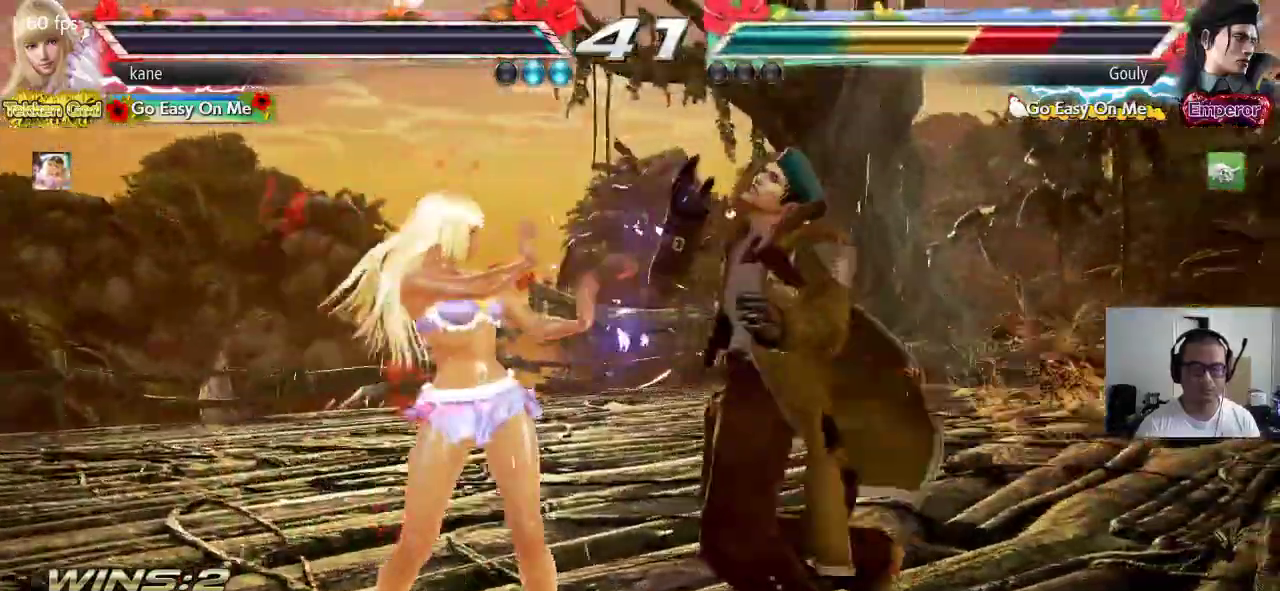
{"dt_ms": 1000, "buttons": [], "left_stick": "center", "events": [[133, "left_stick", "left"], [200, "left_stick", "center"], [250, "left_stick", "left"], [333, "left_stick", "center"], [500, "left_stick", "down-right"], [517, "CIRCLE", "down"], [517, "CROSS", "down"], [600, "CROSS", "up"], [617, "CIRCLE", "up"], [633, "left_stick", "center"]]}
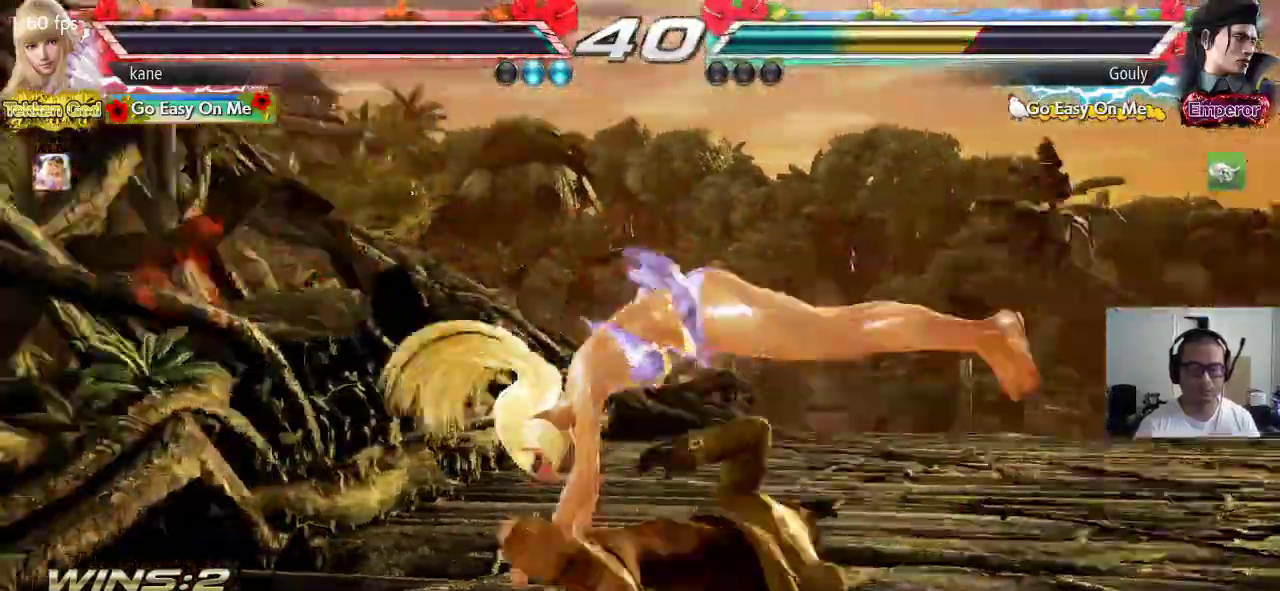
{"dt_ms": 500, "buttons": [], "left_stick": "center"}
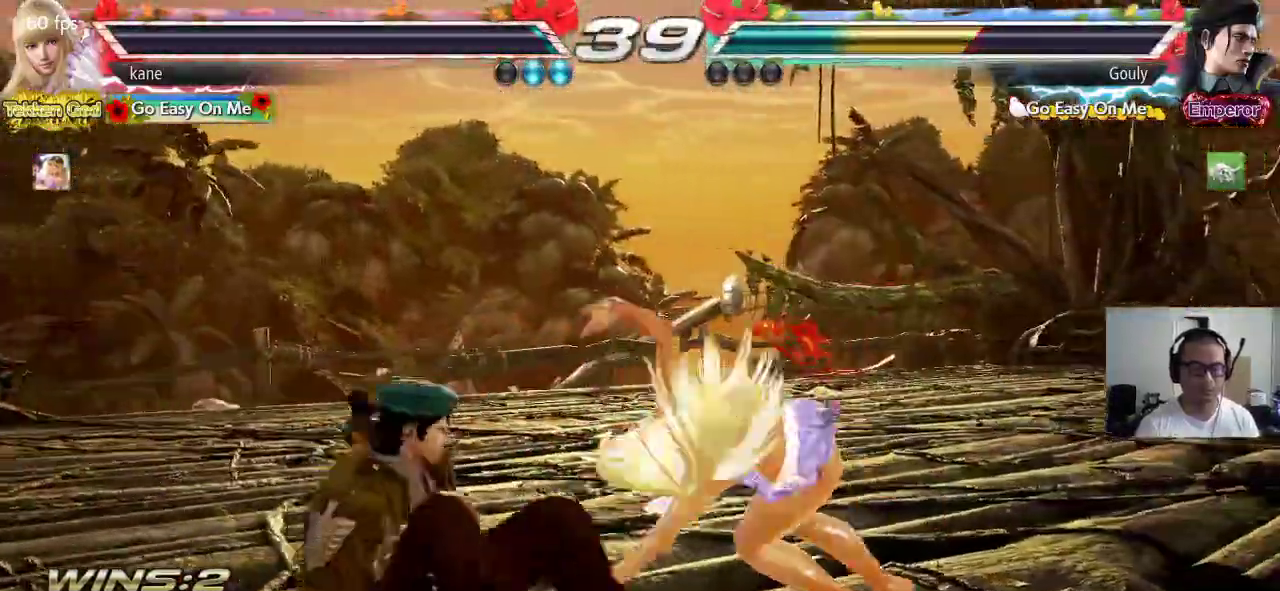
{"dt_ms": 500, "buttons": [], "left_stick": "center", "events": []}
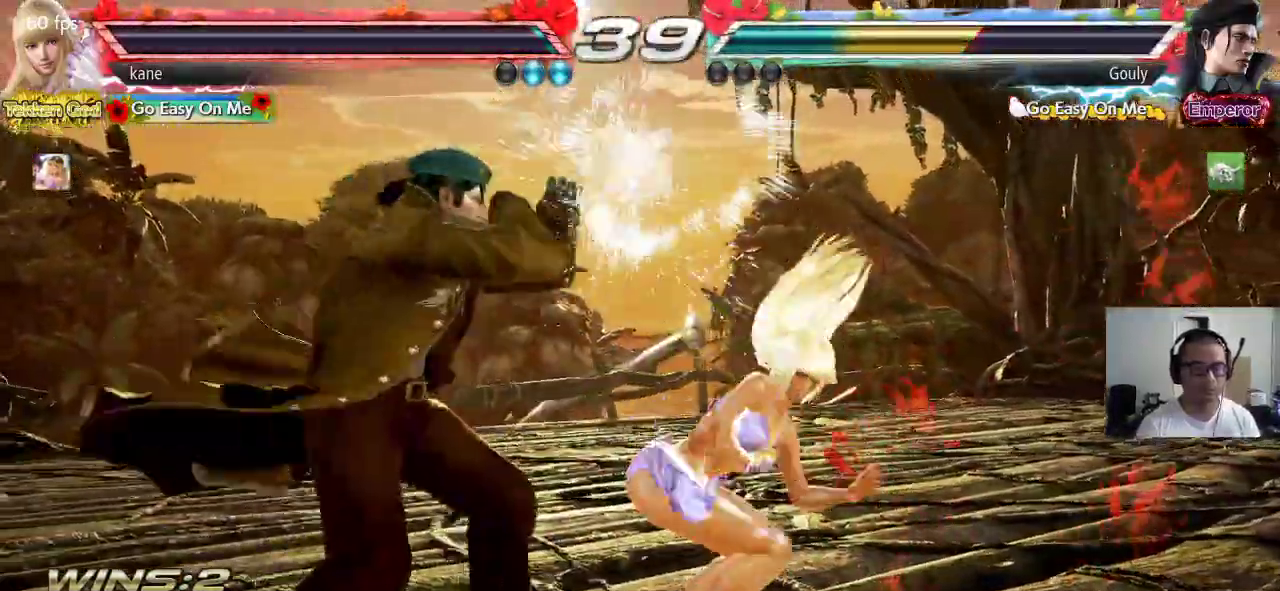
{"dt_ms": 500, "buttons": ["TRIANGLE"], "left_stick": "center", "events": [[33, "SQUARE", "down"], [117, "TRIANGLE", "down"], [167, "SQUARE", "up"]]}
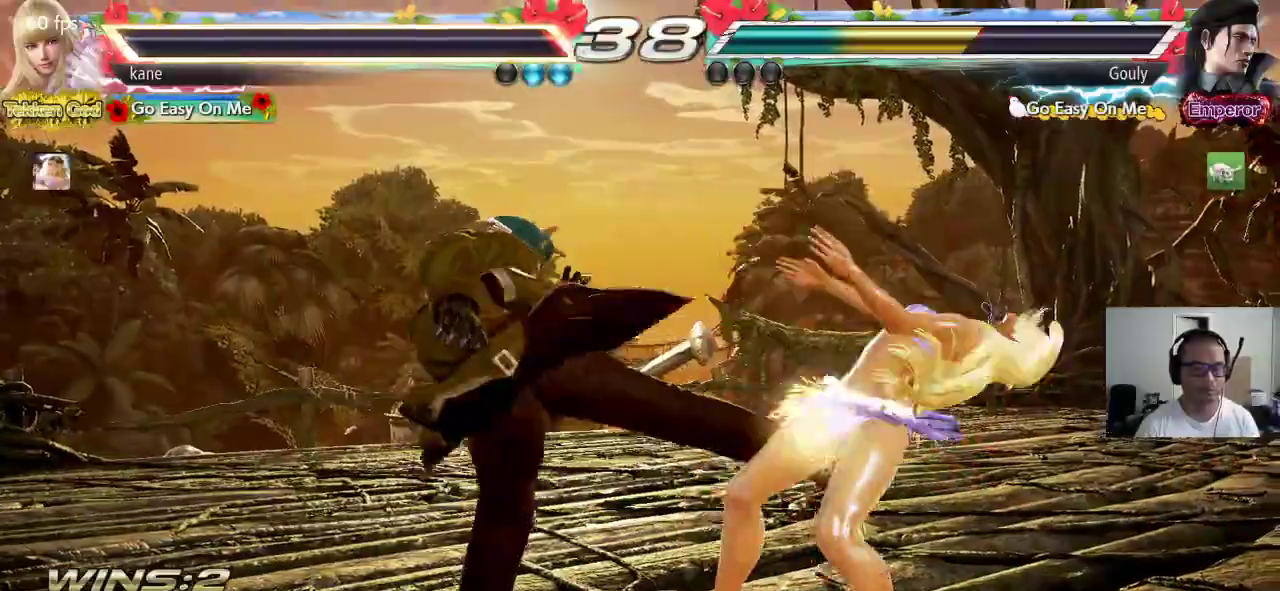
{"dt_ms": 500, "buttons": [], "left_stick": "center", "events": [[100, "TRIANGLE", "up"]]}
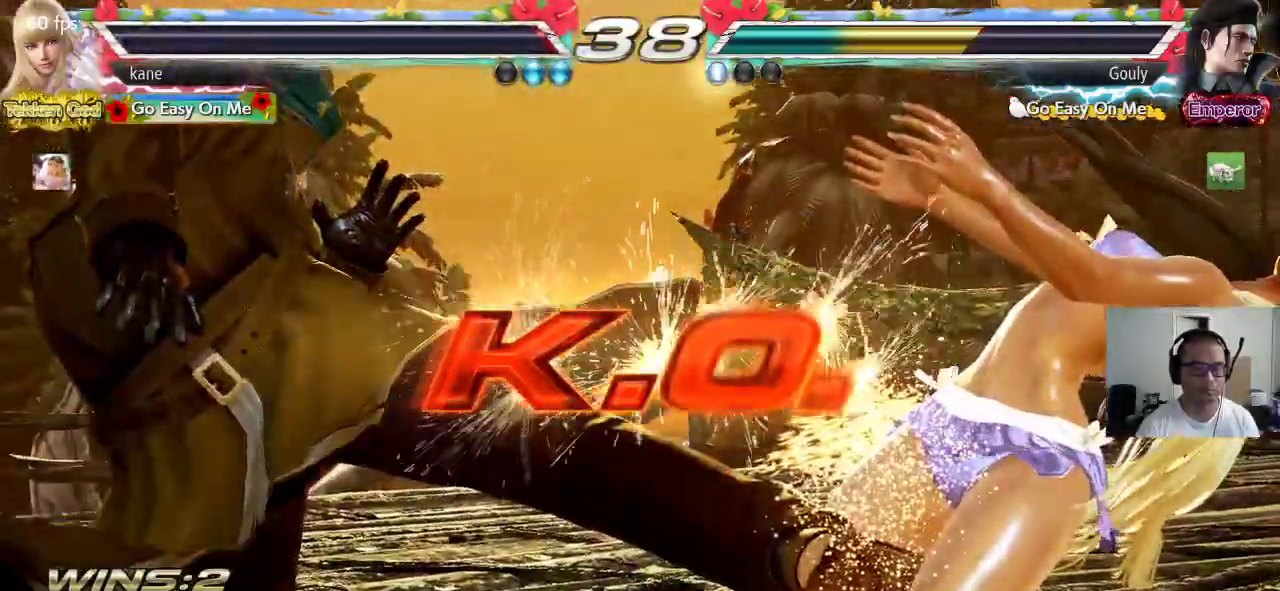
{"dt_ms": 500, "buttons": [], "left_stick": "center", "events": []}
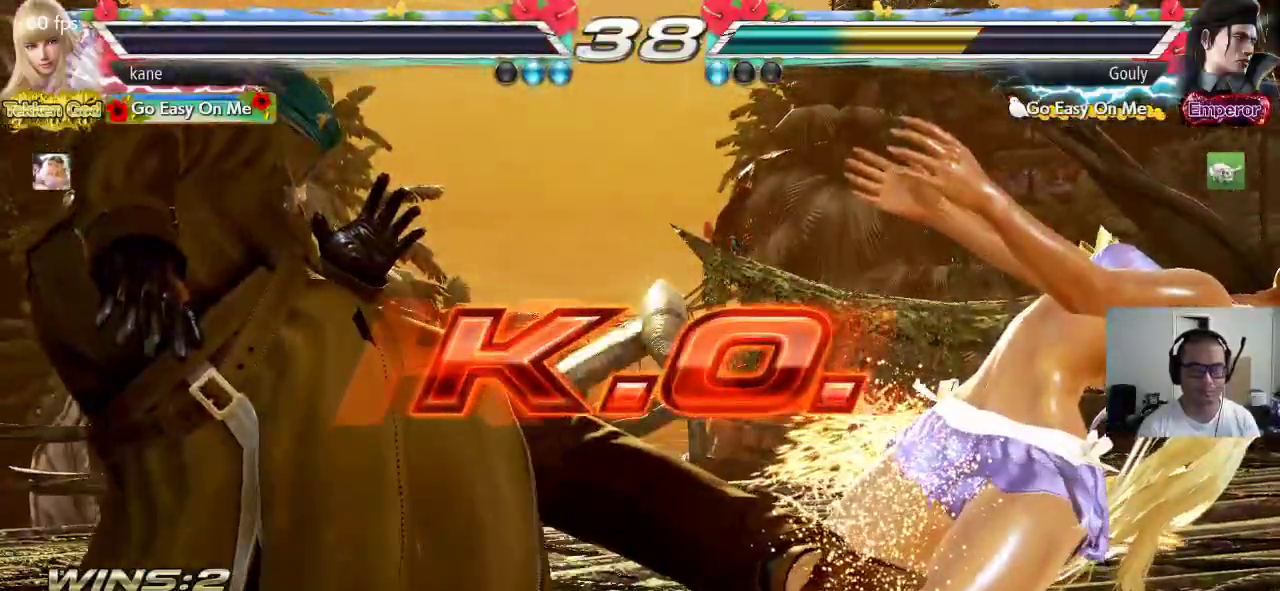
{"dt_ms": 500, "buttons": [], "left_stick": "center", "events": []}
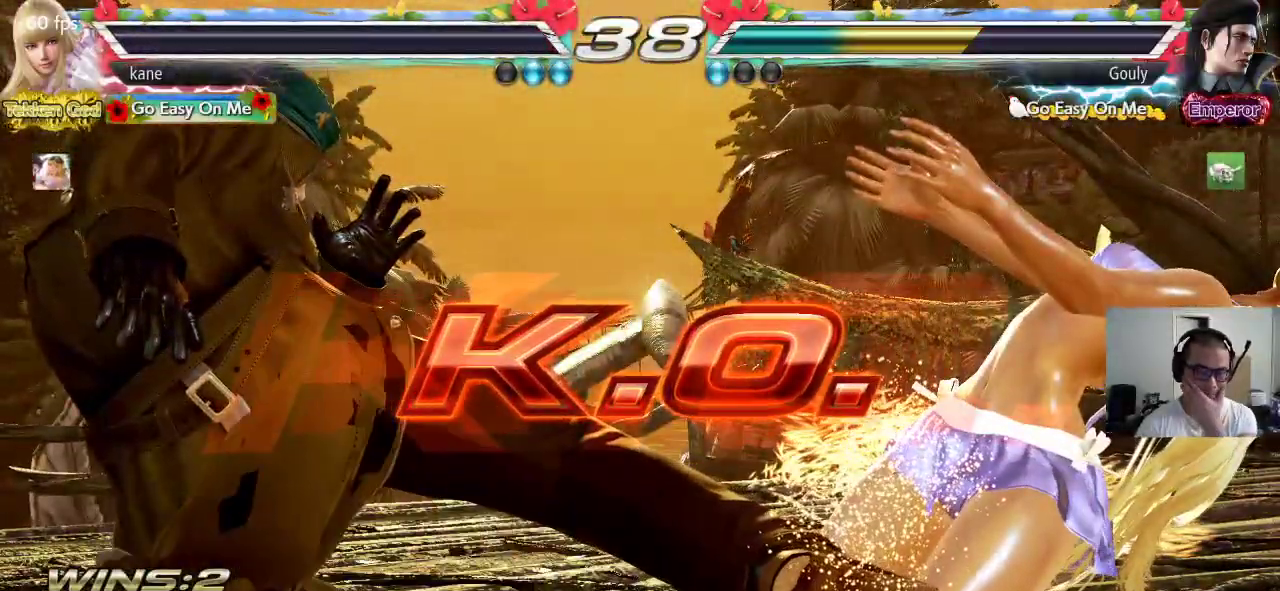
{"dt_ms": 500, "buttons": [], "left_stick": "center", "events": []}
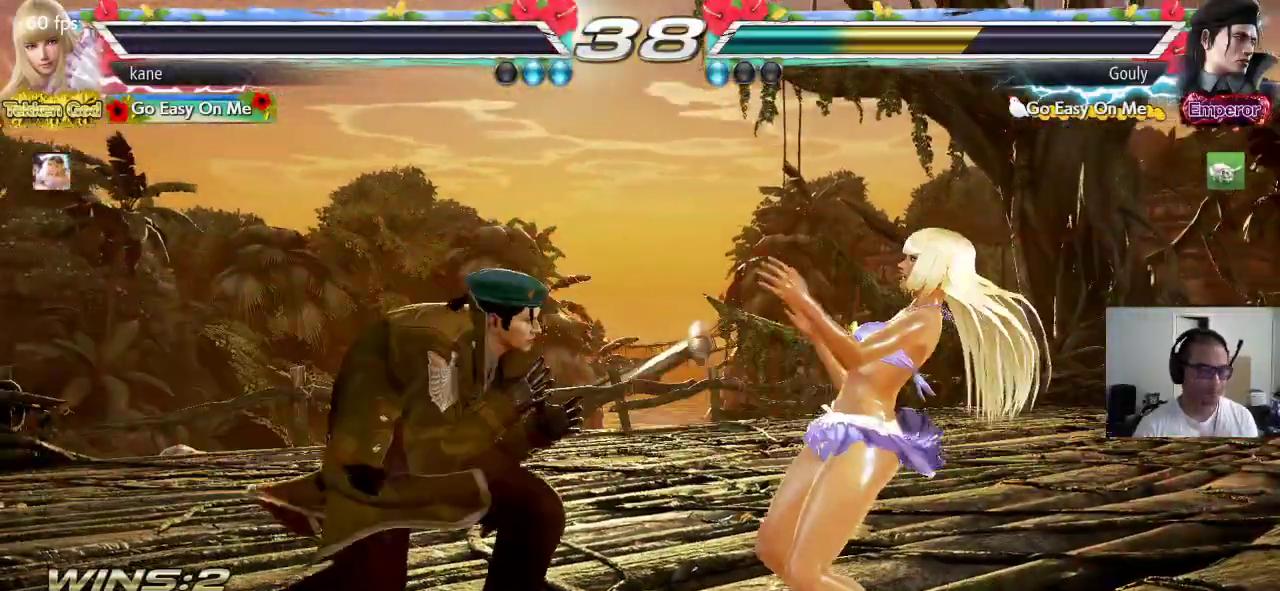
{"dt_ms": 500, "buttons": [], "left_stick": "center", "events": []}
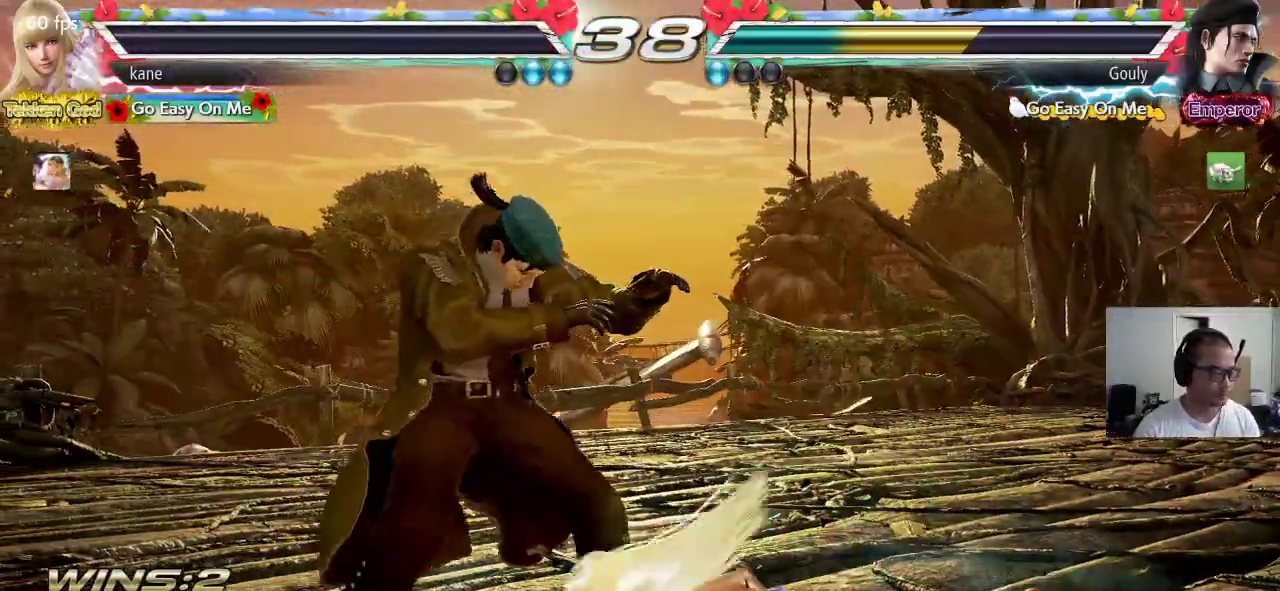
{"dt_ms": 500, "buttons": [], "left_stick": "center", "events": []}
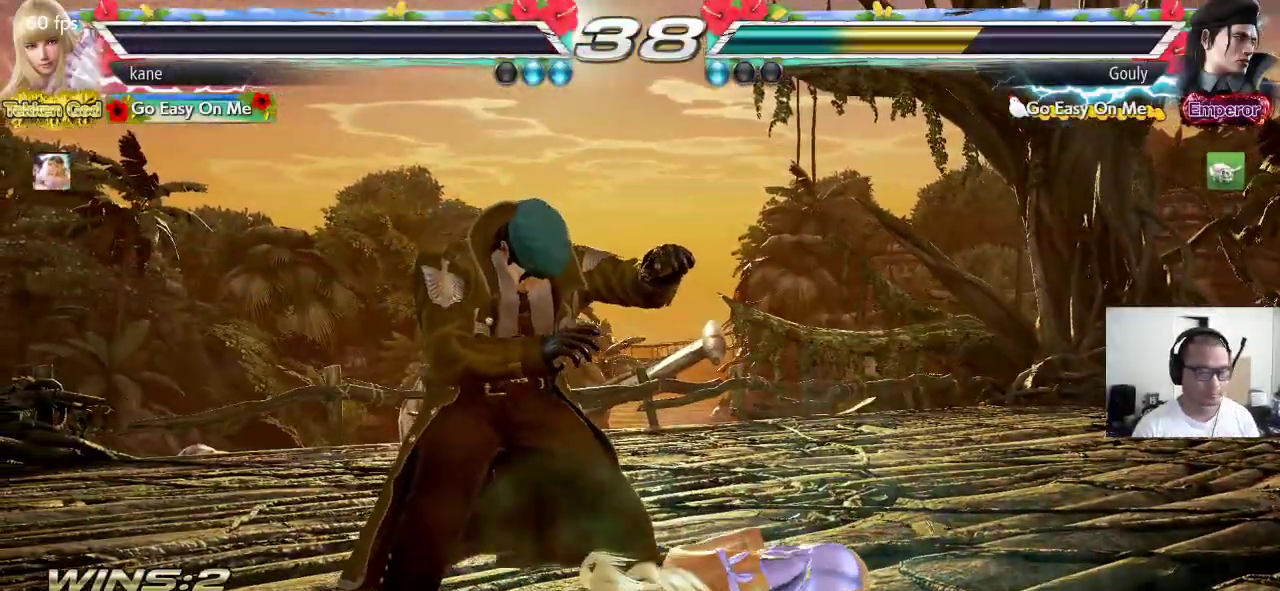
{"dt_ms": 500, "buttons": [], "left_stick": "center", "events": []}
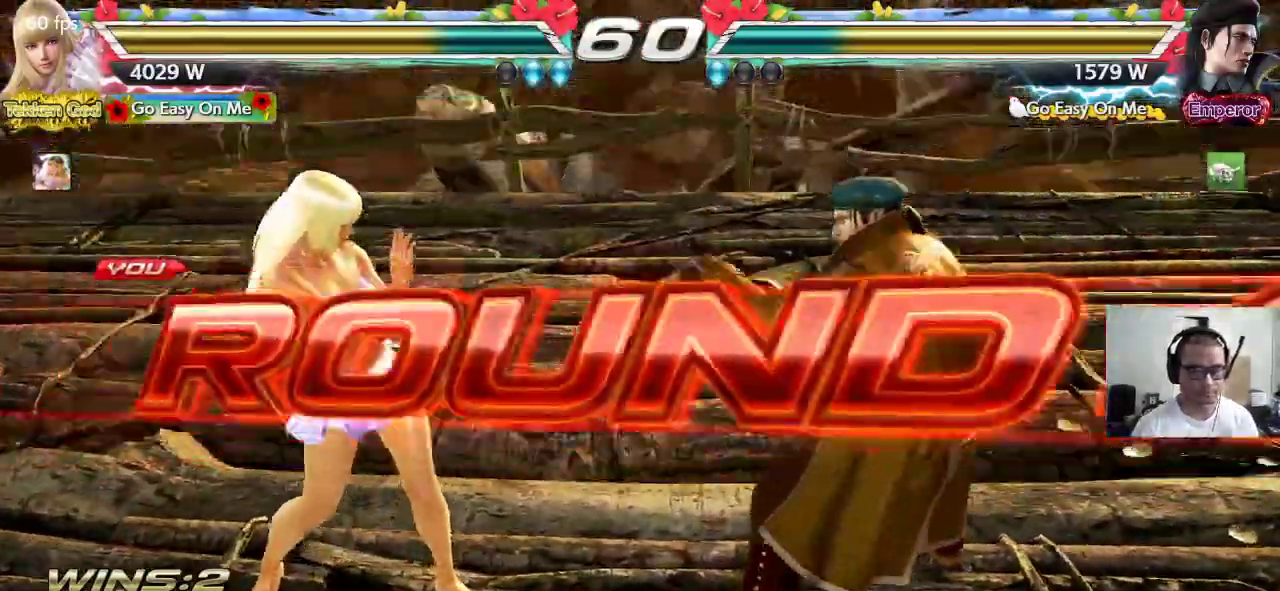
{"dt_ms": 500, "buttons": ["CROSS", "TRIANGLE"], "left_stick": "center", "events": [[250, "CROSS", "down"], [267, "TRIANGLE", "down"], [300, "SQUARE", "down"], [367, "CROSS", "up"], [400, "SQUARE", "up"], [417, "CROSS", "down"]]}
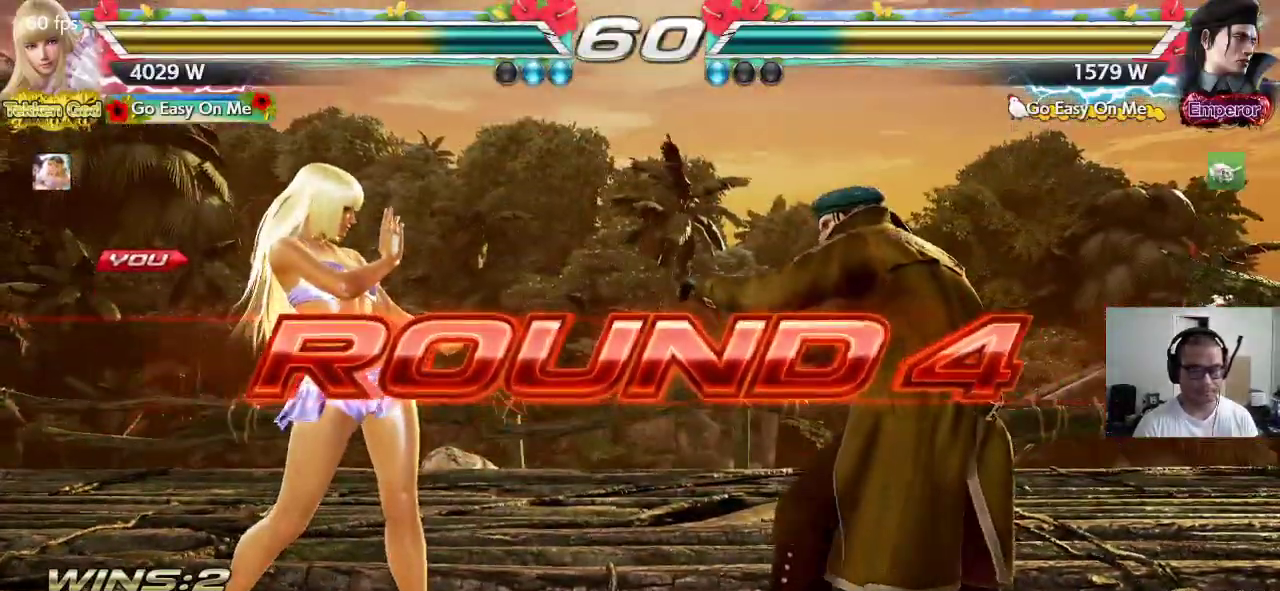
{"dt_ms": 500, "buttons": ["TRIANGLE"], "left_stick": "center", "events": [[17, "CROSS", "up"], [33, "TRIANGLE", "up"], [83, "CROSS", "down"], [117, "TRIANGLE", "down"], [150, "CROSS", "up"], [217, "TRIANGLE", "up"], [233, "CROSS", "down"], [283, "TRIANGLE", "down"], [317, "CROSS", "up"], [383, "TRIANGLE", "up"], [417, "CROSS", "down"], [450, "TRIANGLE", "down"], [467, "CROSS", "up"]]}